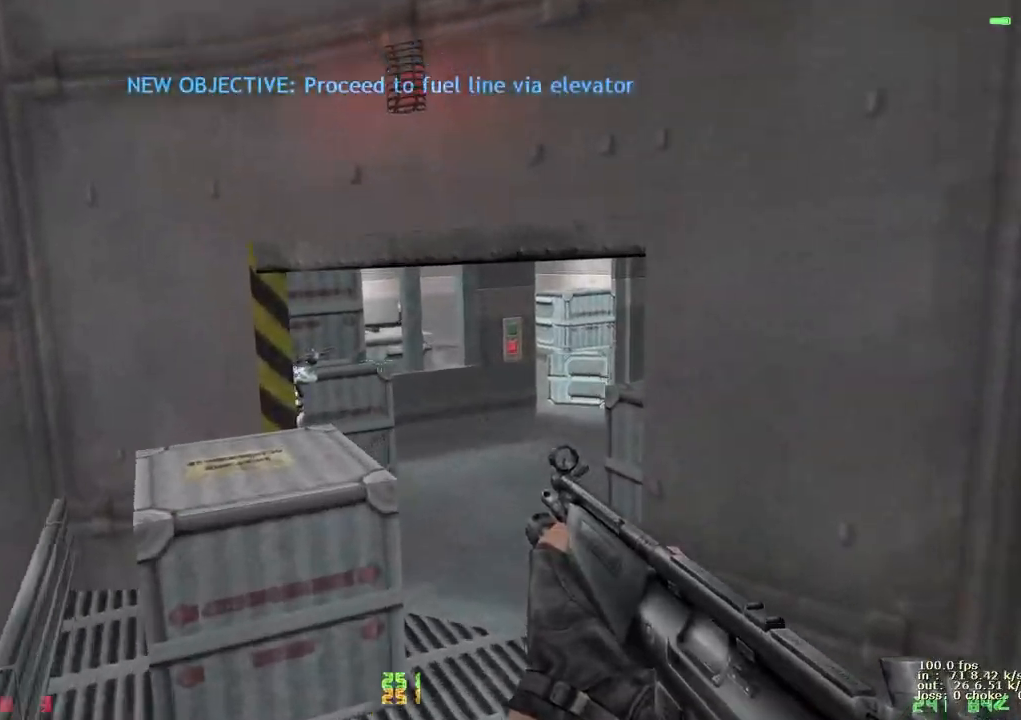
Gameplay with keyboard and mouse; each line is a JSON object with the keys held at the frame after it. "events" lists presses ("down") and releases ("up") of "1", "2", "3", "4", "5", "a", "alt", "b", "c", "caps_lock", "ctrl", "d", "e", "f", "g", "q", "r", "s", "shift", "space", "t", "tab", "v", "w", "x" and "z" between this image and that frame as [ms after this image, input, new state], when the widget could be followed in between. No other keys are recorded. Mouse buttons are not recorded. Not read: mouse_move.
{"keys": ["w"], "events": [[183, "d", "up"], [233, "v", "down"], [367, "v", "up"]]}
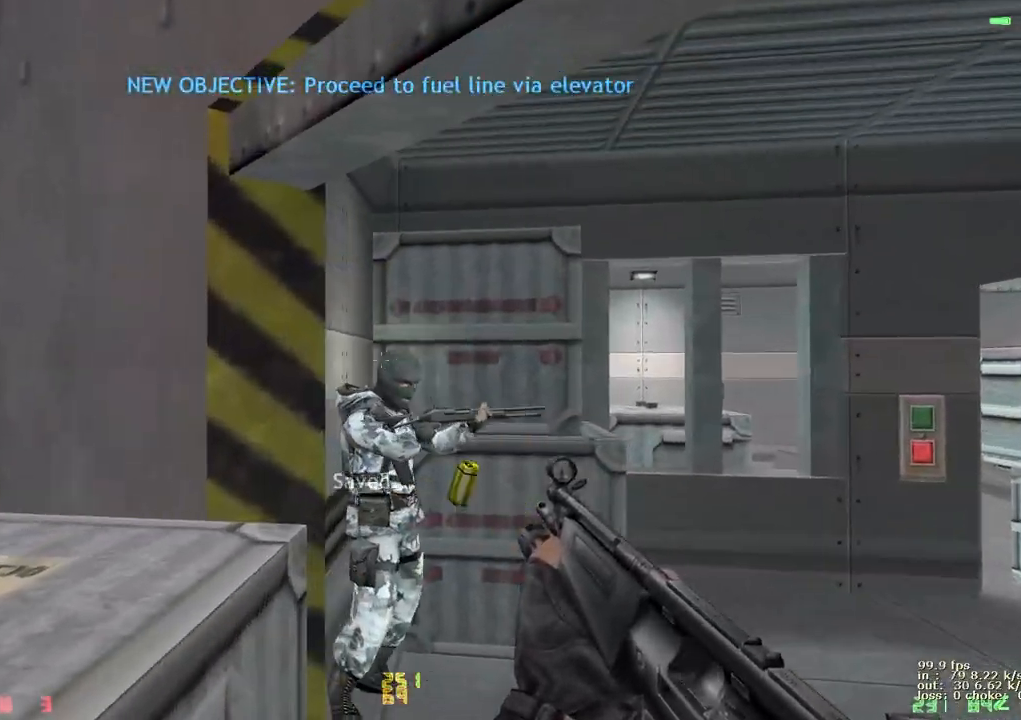
{"keys": [], "events": [[350, "w", "up"]]}
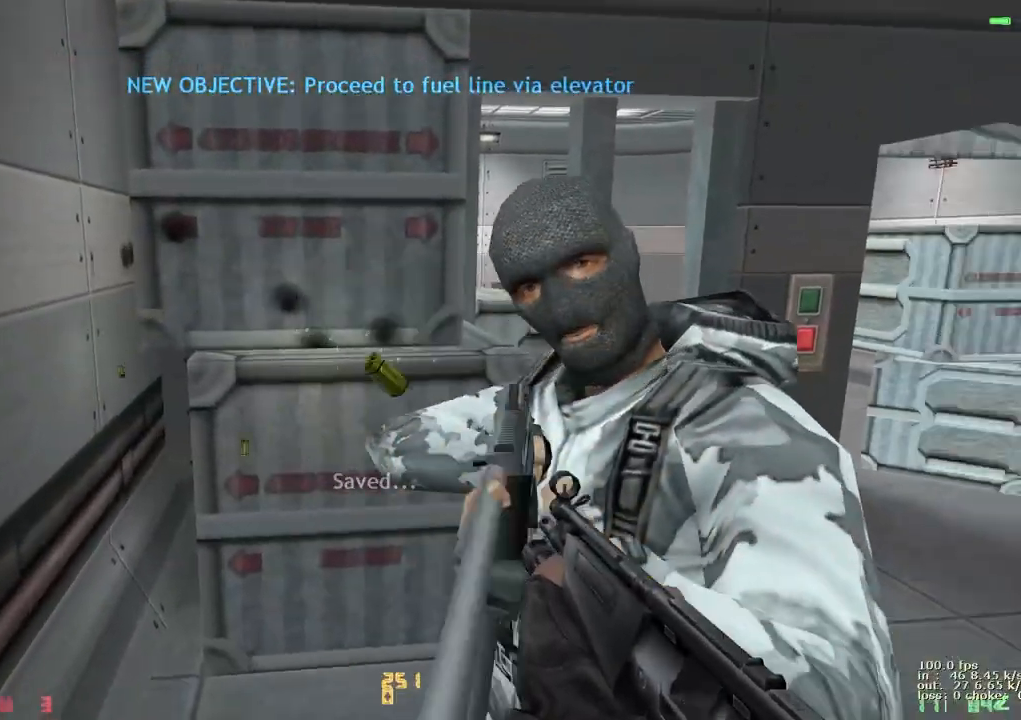
{"keys": [], "events": [[167, "b", "down"], [317, "b", "up"]]}
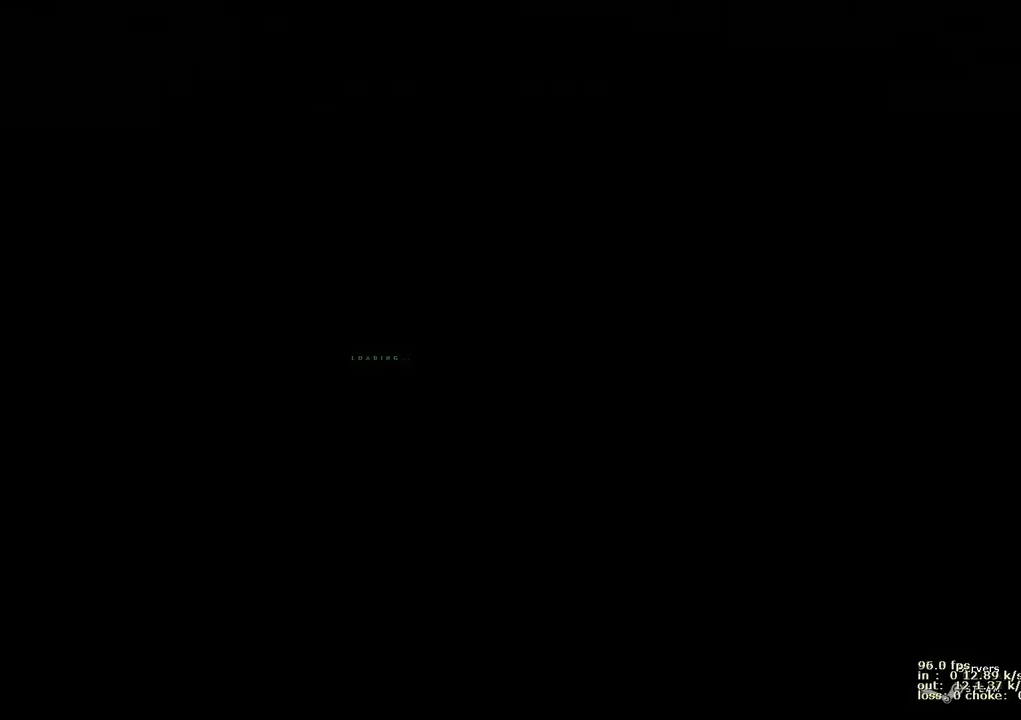
{"keys": ["w"], "events": [[417, "w", "down"]]}
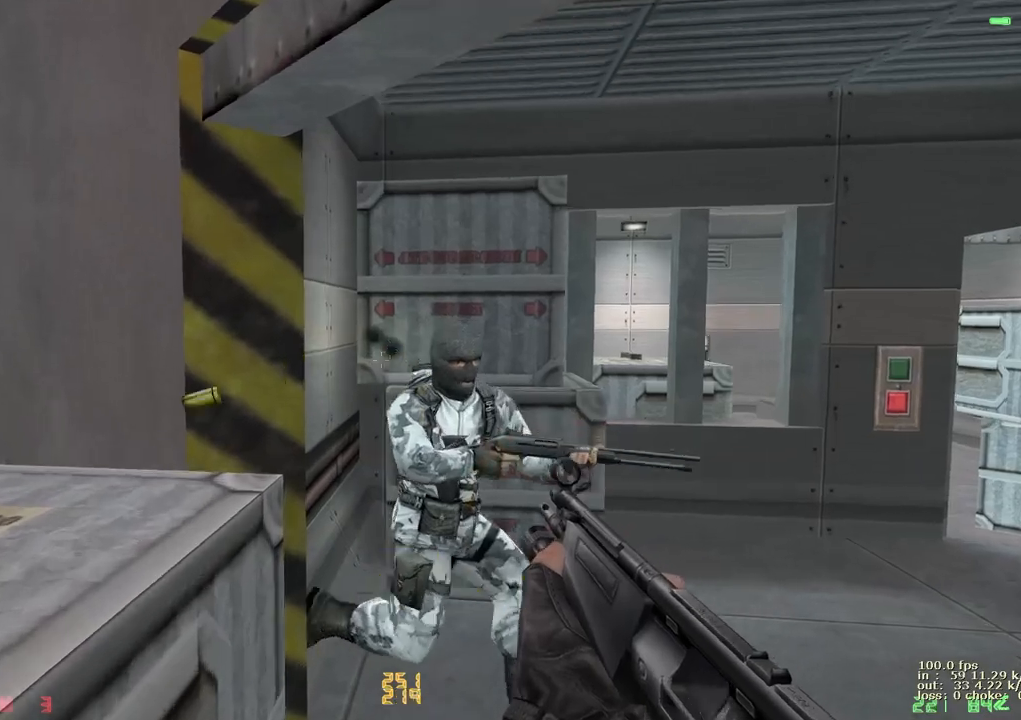
{"keys": [], "events": [[67, "d", "down"], [167, "d", "up"], [217, "w", "up"]]}
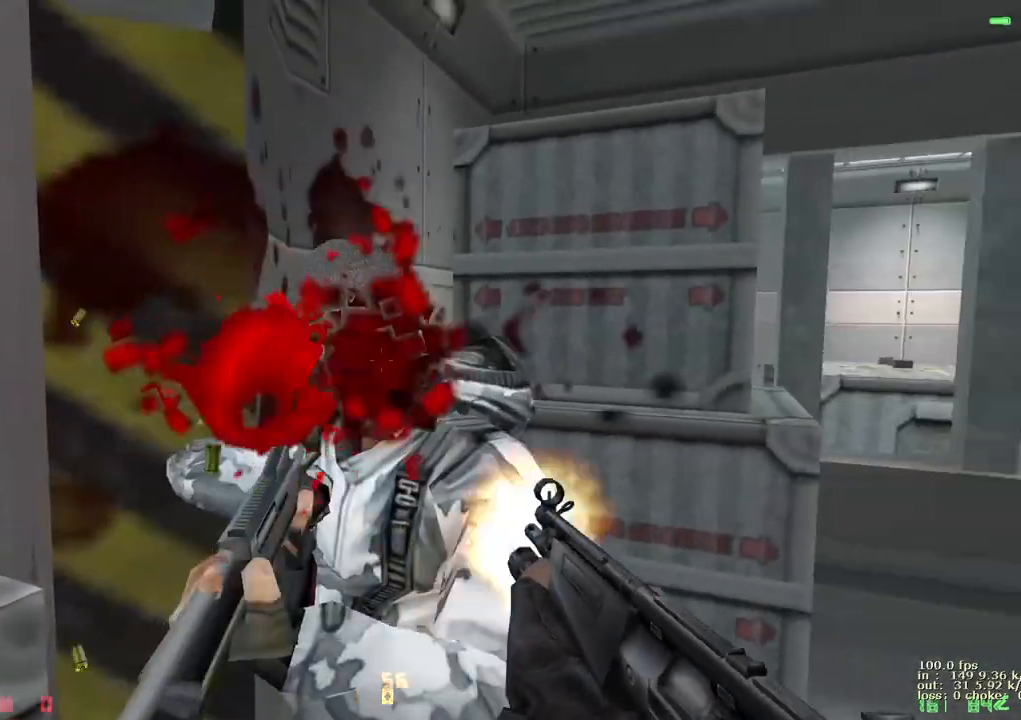
{"keys": ["w"], "events": [[317, "w", "down"]]}
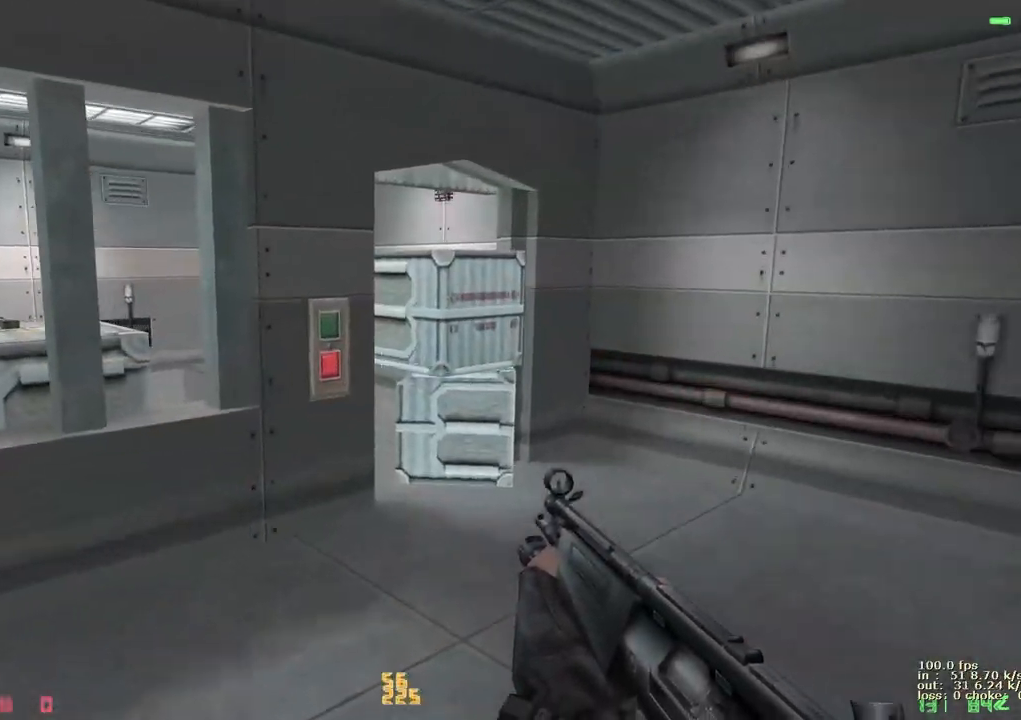
{"keys": ["e"], "events": [[133, "a", "down"], [233, "a", "up"], [433, "e", "down"], [433, "w", "up"]]}
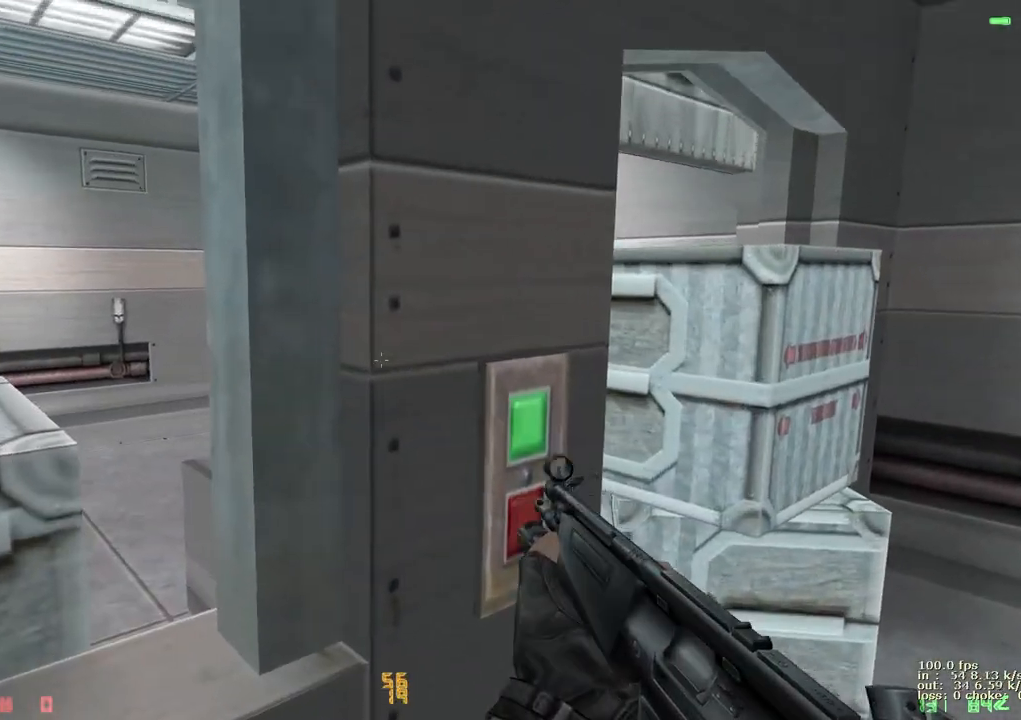
{"keys": ["e"], "events": [[17, "a", "down"], [17, "e", "up"], [150, "e", "down"], [333, "a", "up"]]}
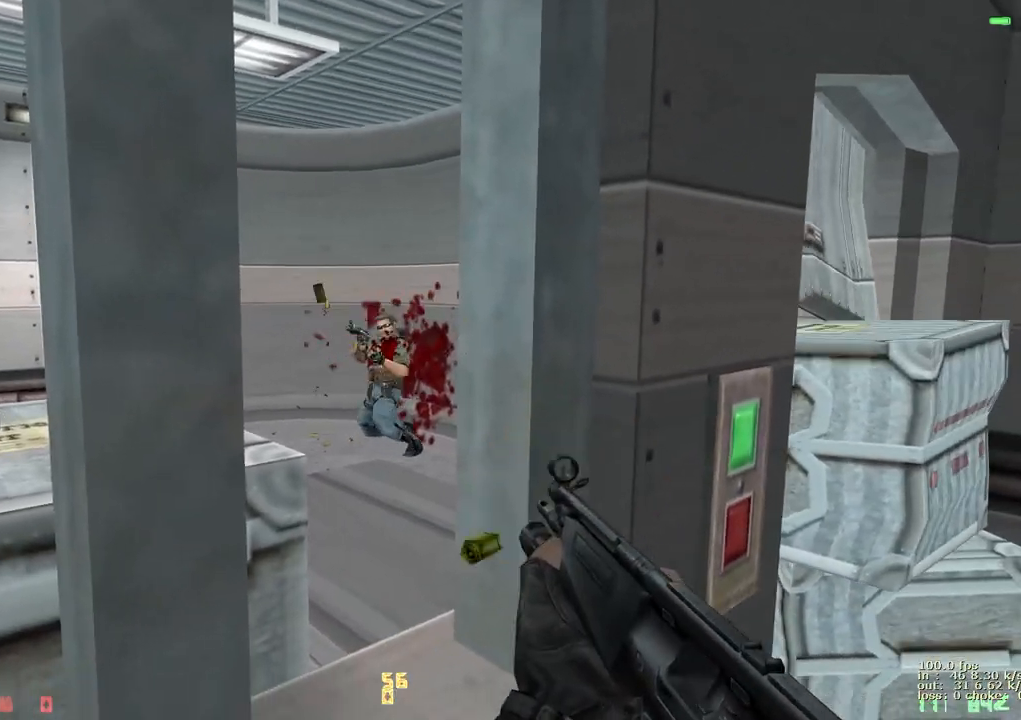
{"keys": [], "events": [[300, "e", "up"], [400, "r", "down"], [450, "r", "up"]]}
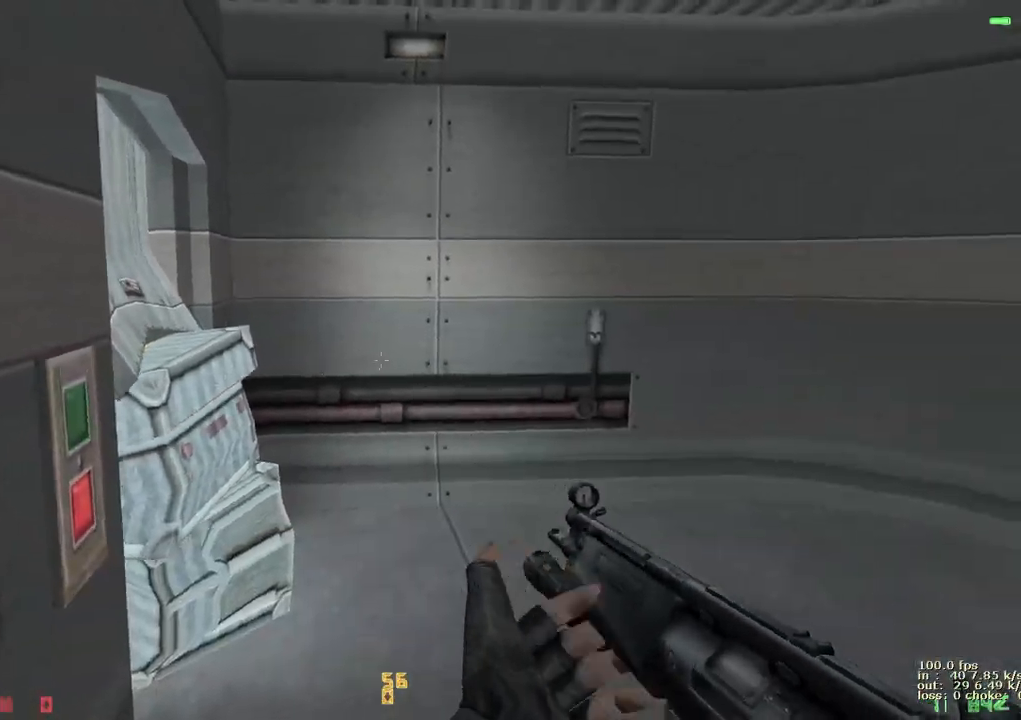
{"keys": ["a", "ctrl"], "events": [[50, "w", "down"], [317, "a", "down"], [317, "w", "up"], [367, "ctrl", "down"]]}
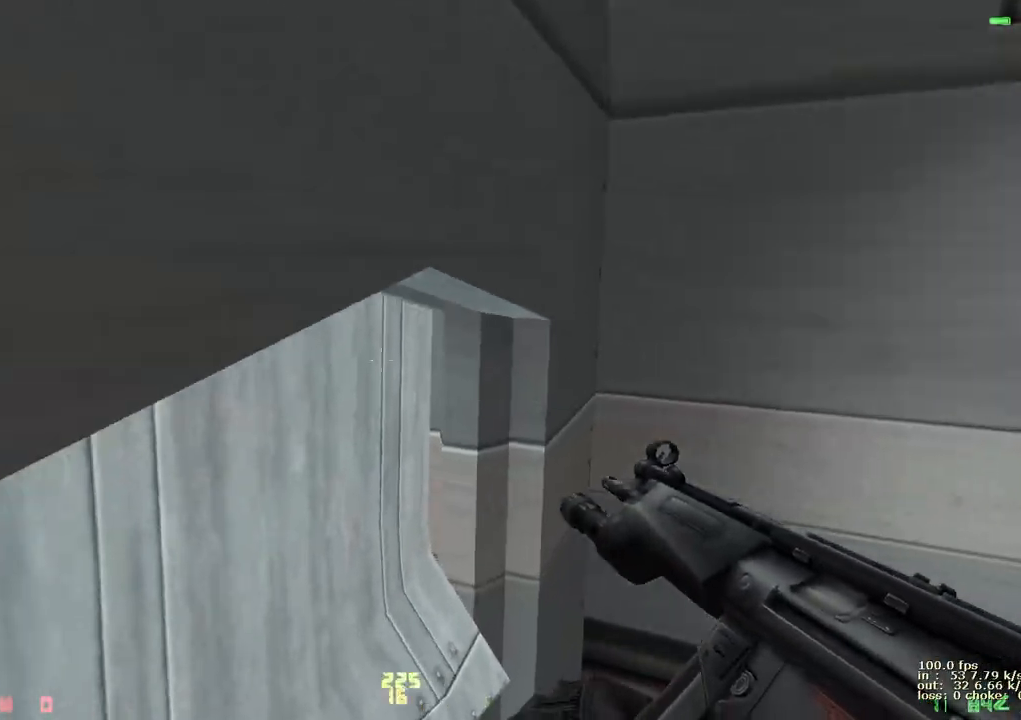
{"keys": ["ctrl", "d", "w"], "events": [[200, "w", "down"], [250, "a", "up"], [483, "d", "down"]]}
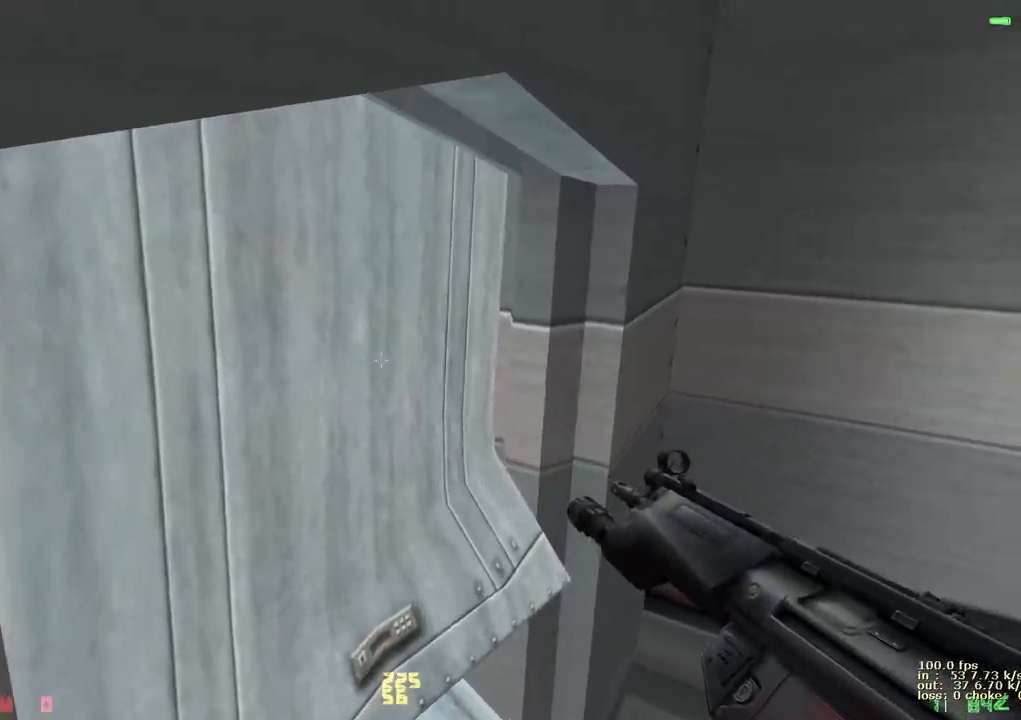
{"keys": ["a", "ctrl", "w"], "events": [[67, "d", "up"], [350, "a", "down"]]}
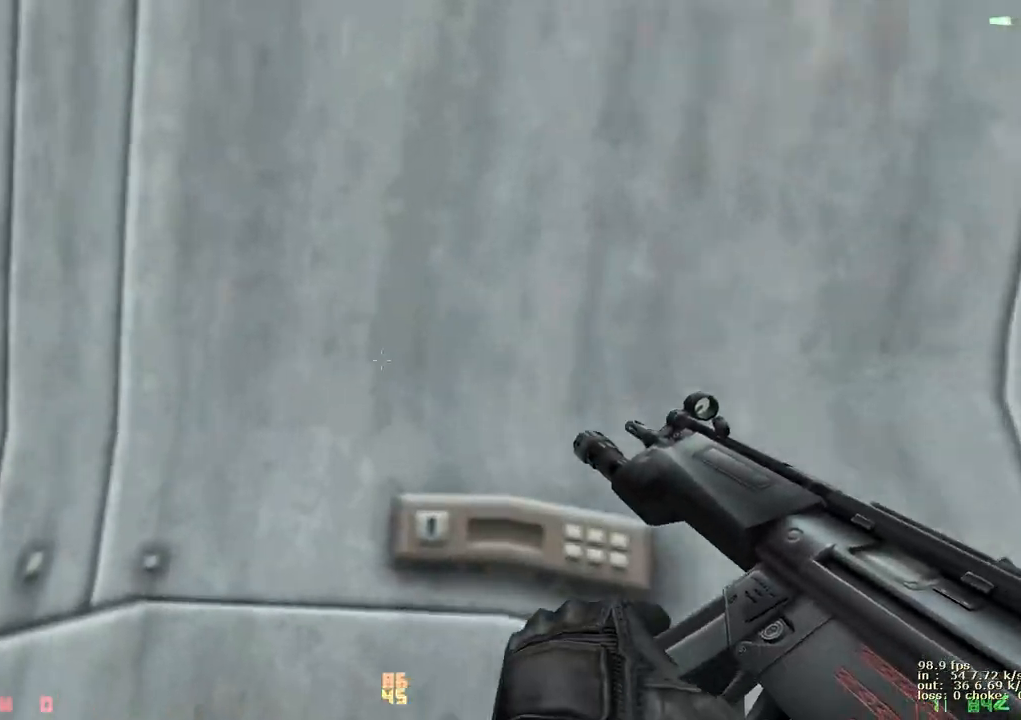
{"keys": ["ctrl", "w"], "events": [[50, "a", "up"]]}
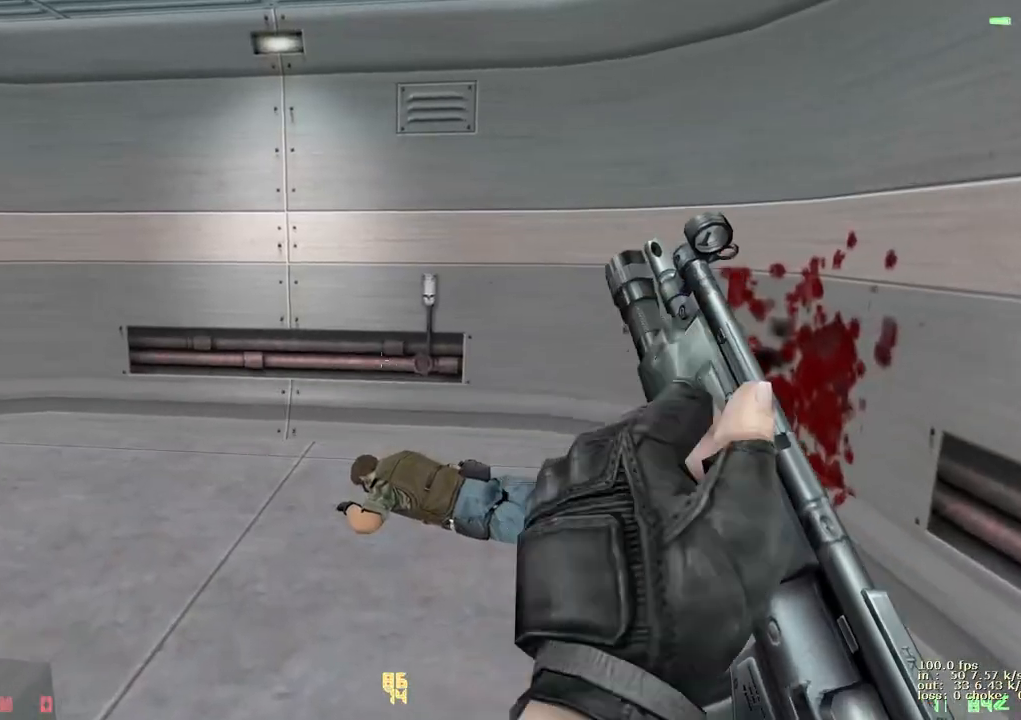
{"keys": ["w"], "events": [[250, "ctrl", "up"]]}
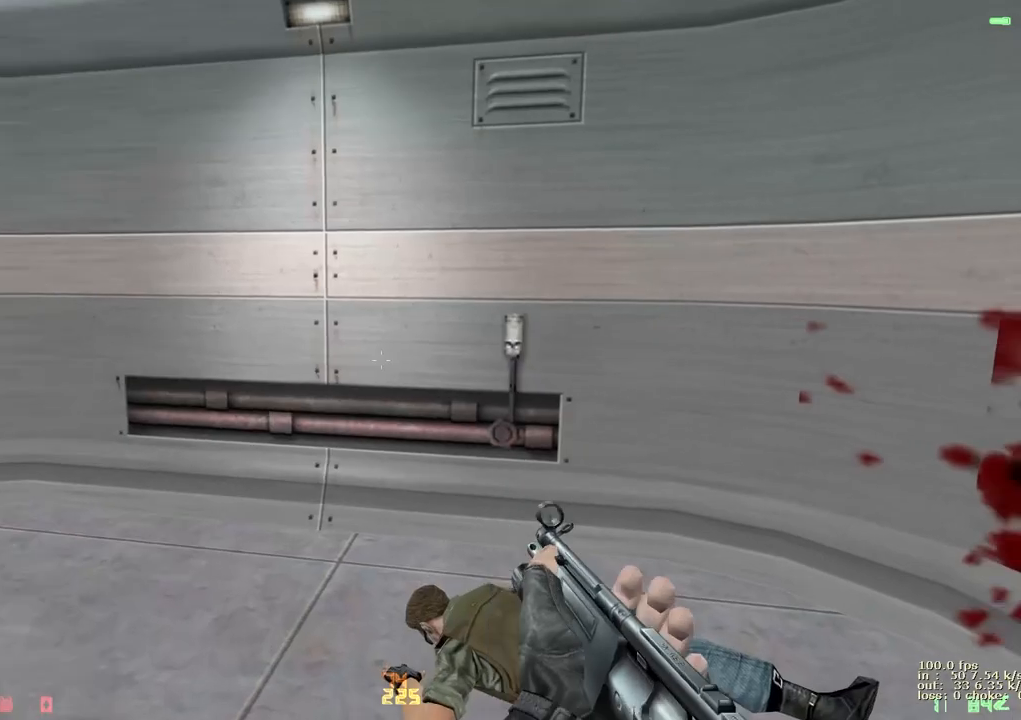
{"keys": ["d", "w"], "events": [[67, "a", "down"], [400, "a", "up"], [400, "d", "down"]]}
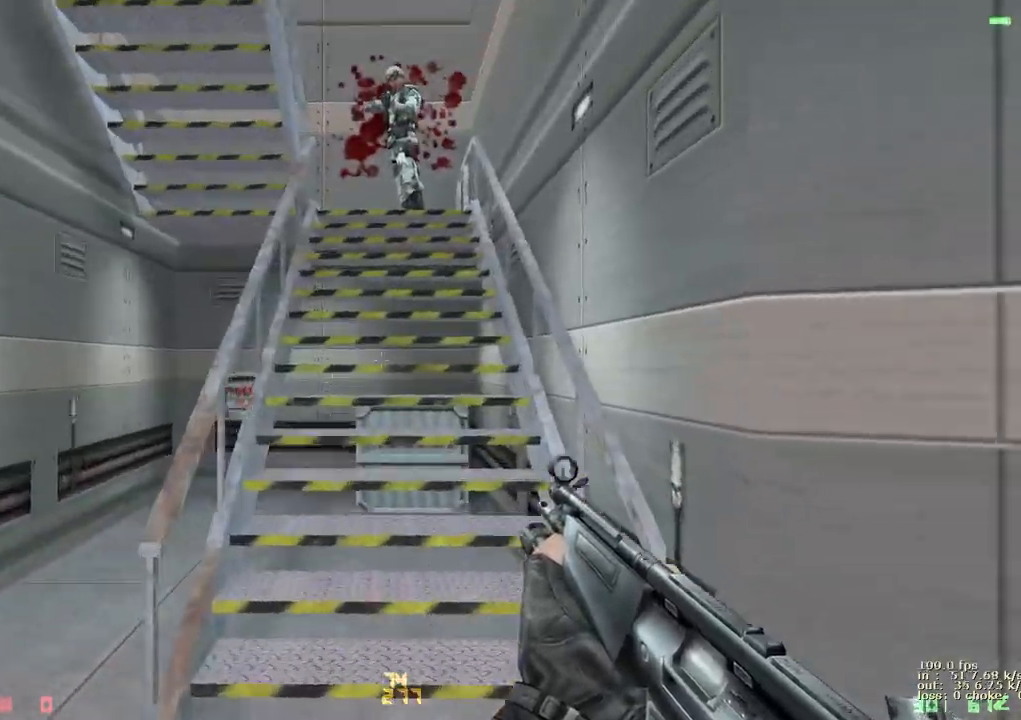
{"keys": ["a", "w"], "events": [[100, "d", "up"], [133, "a", "down"], [133, "v", "down"], [283, "v", "up"], [333, "a", "up"], [467, "a", "down"]]}
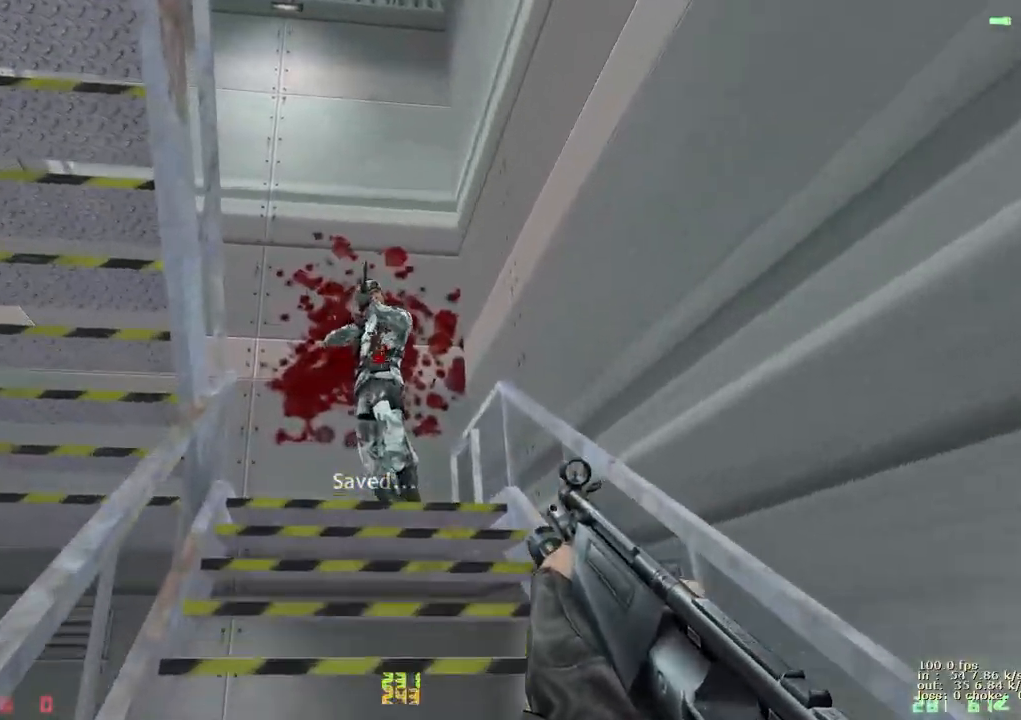
{"keys": ["s"], "events": [[250, "w", "up"], [383, "s", "down"], [483, "a", "up"]]}
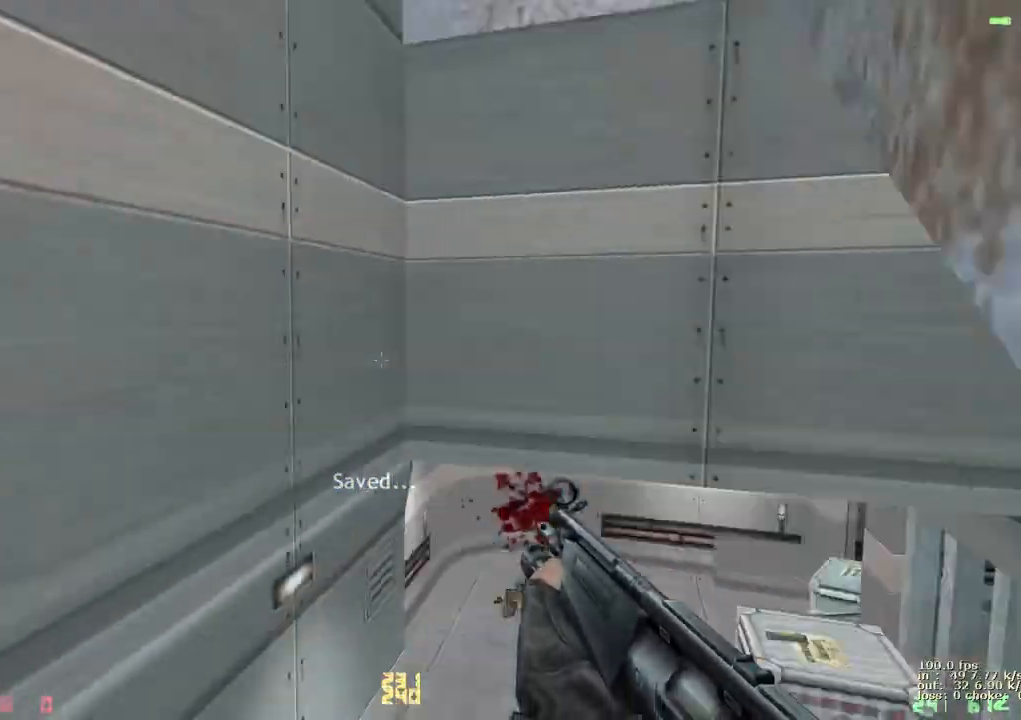
{"keys": ["d", "w"], "events": [[133, "d", "down"], [300, "s", "up"], [400, "w", "down"]]}
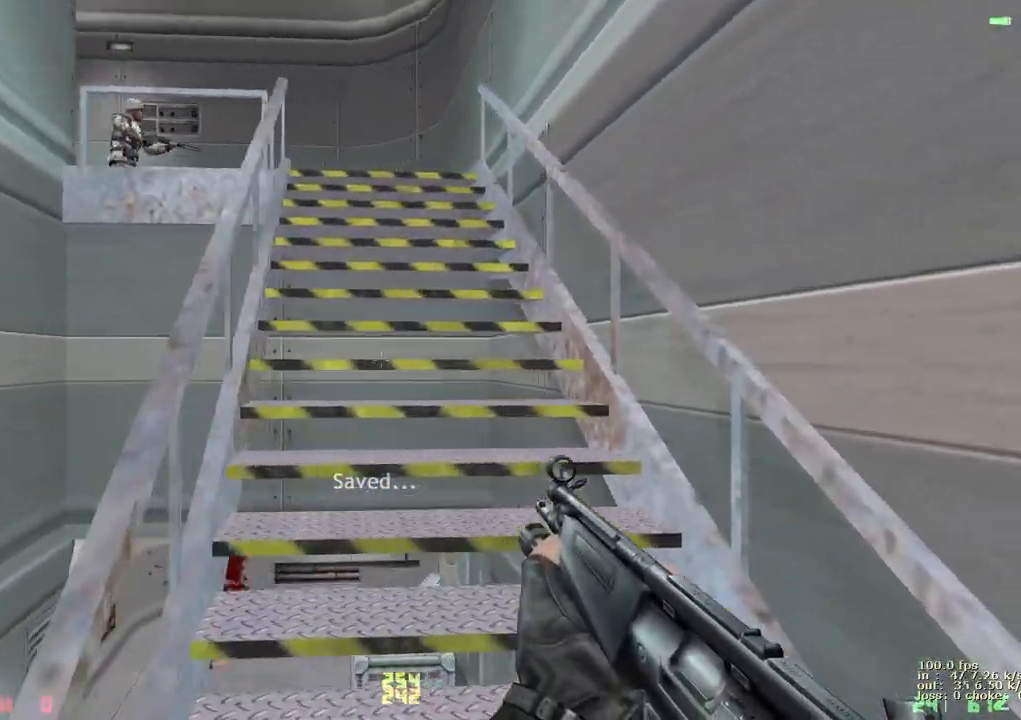
{"keys": ["a", "v", "w"], "events": [[50, "d", "up"], [83, "a", "down"], [467, "v", "down"]]}
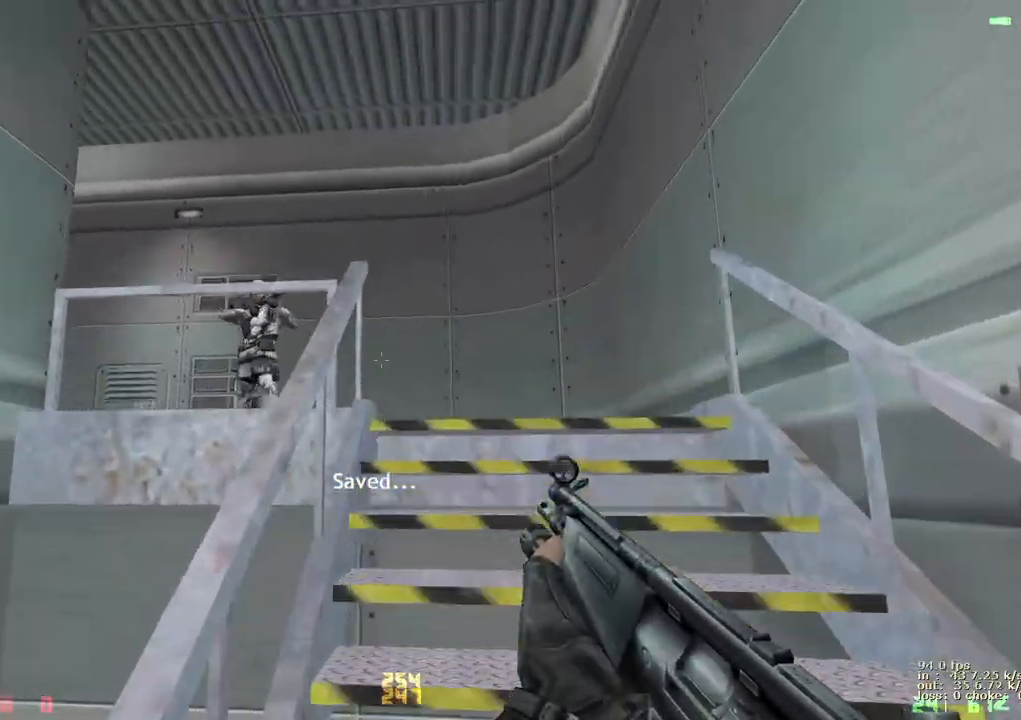
{"keys": ["a", "w"], "events": [[100, "v", "up"]]}
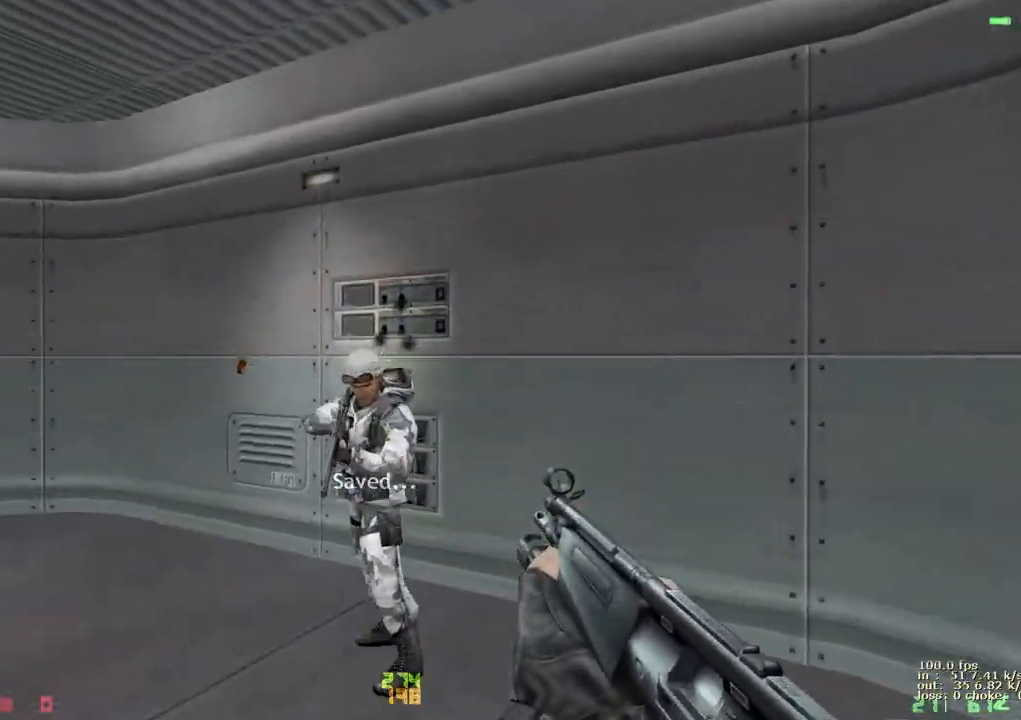
{"keys": ["a", "w"], "events": []}
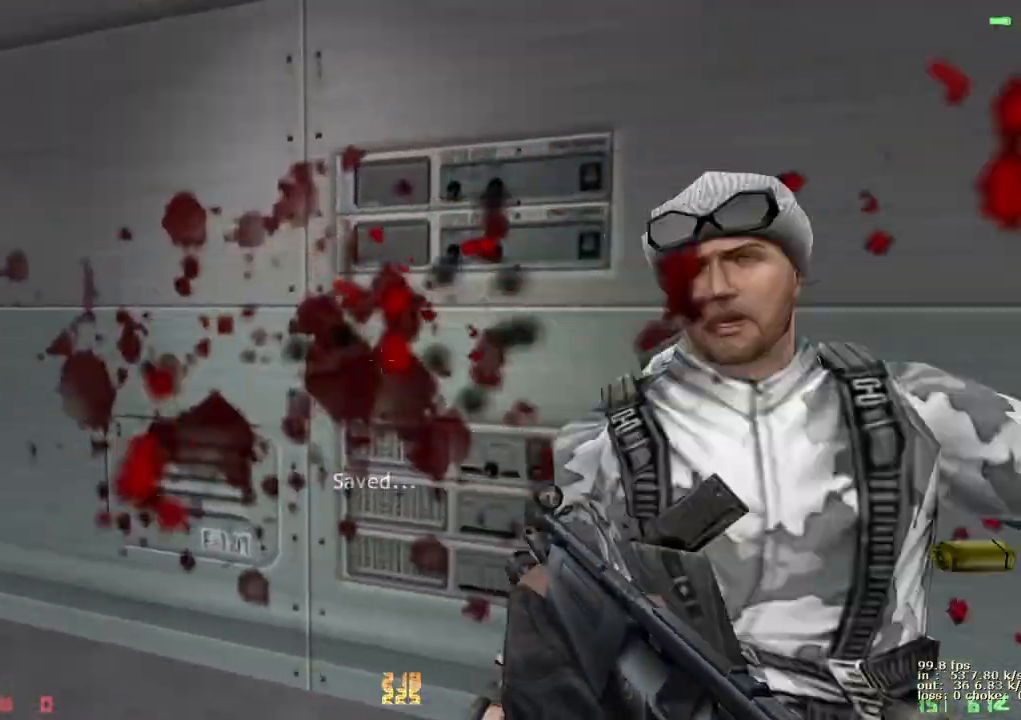
{"keys": ["a", "w"], "events": [[150, "a", "up"], [383, "a", "down"]]}
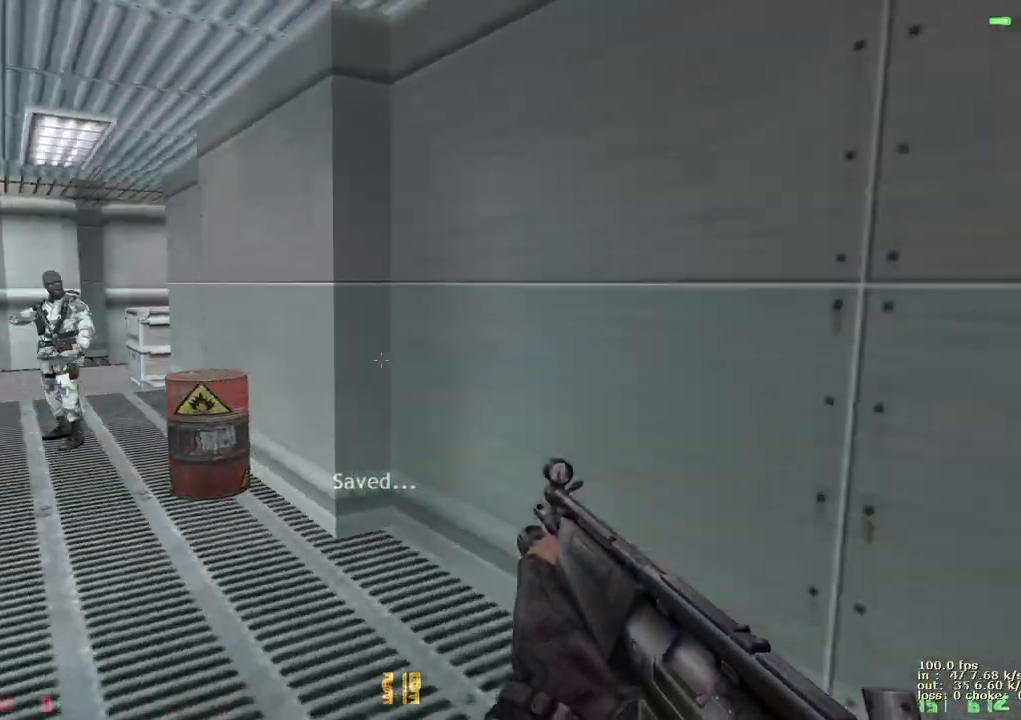
{"keys": ["w"], "events": [[150, "a", "up"], [333, "a", "down"], [433, "a", "up"]]}
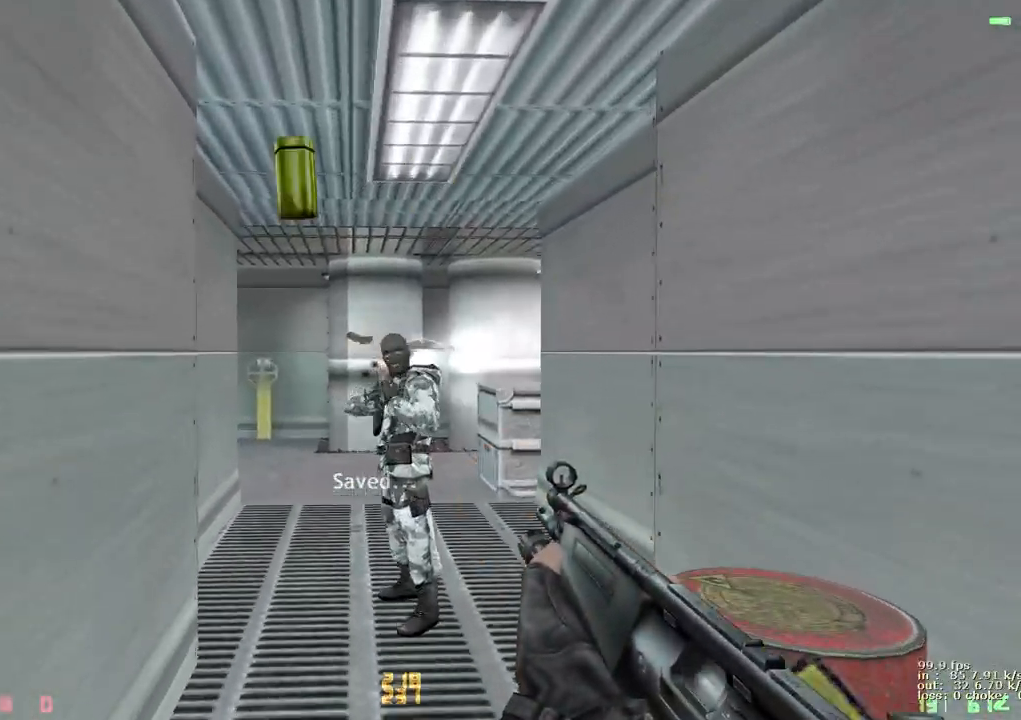
{"keys": ["a", "w"], "events": [[400, "a", "down"]]}
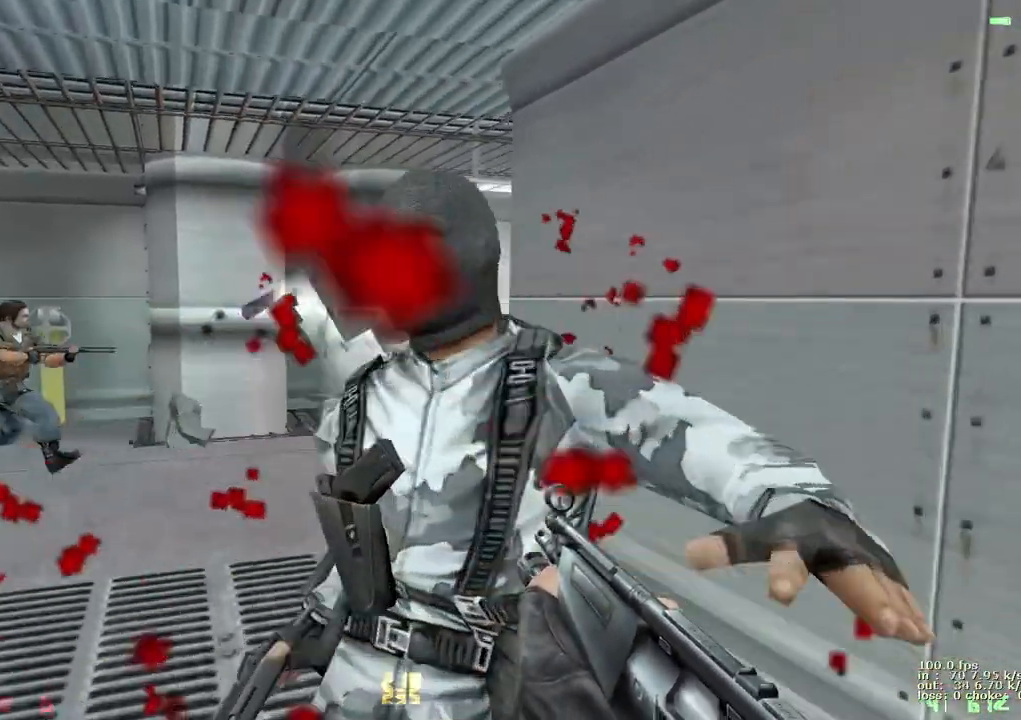
{"keys": ["w"], "events": [[50, "v", "down"], [100, "a", "up"], [183, "v", "up"]]}
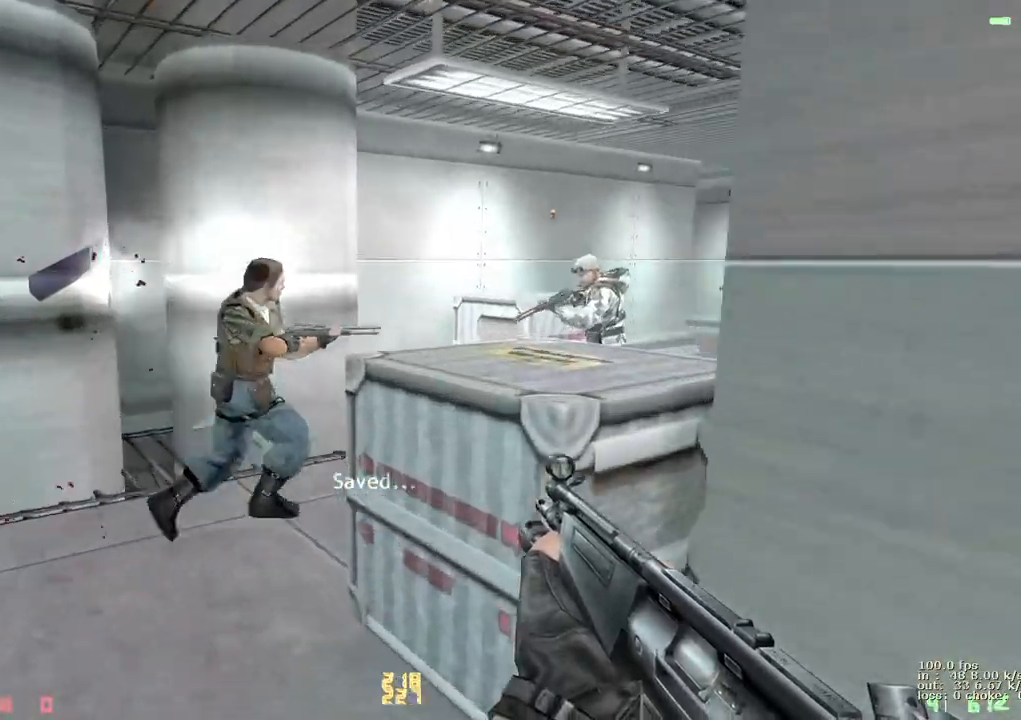
{"keys": ["ctrl", "d"], "events": [[50, "d", "down"], [100, "w", "up"], [150, "ctrl", "down"]]}
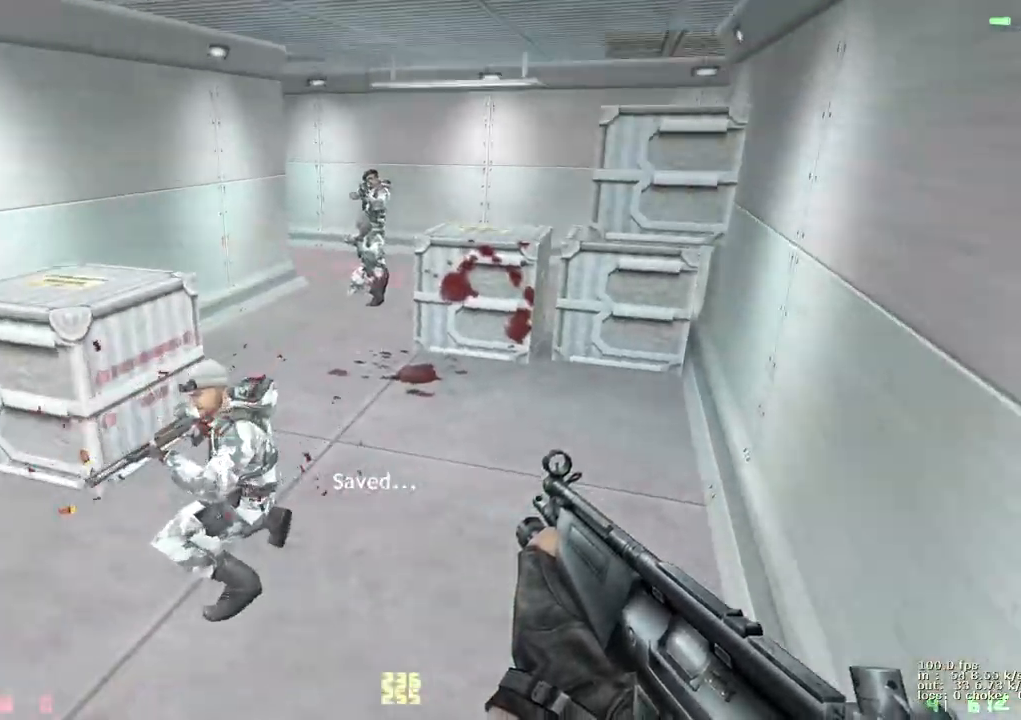
{"keys": ["w"], "events": [[117, "w", "down"], [167, "ctrl", "up"], [167, "d", "up"]]}
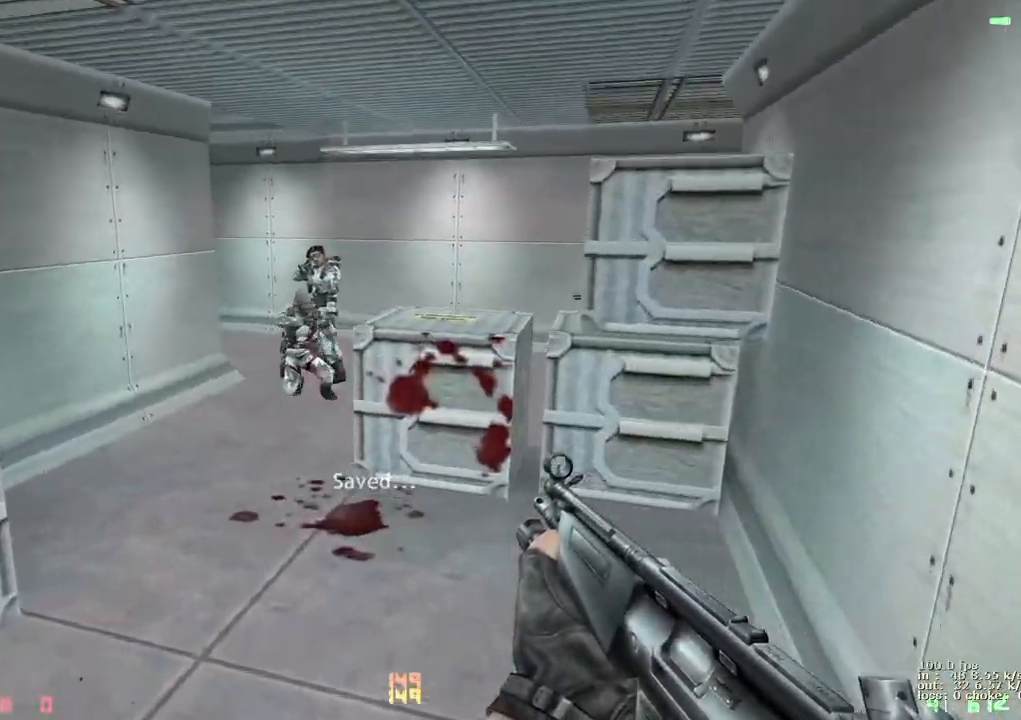
{"keys": ["w"], "events": [[100, "v", "down"], [233, "v", "up"]]}
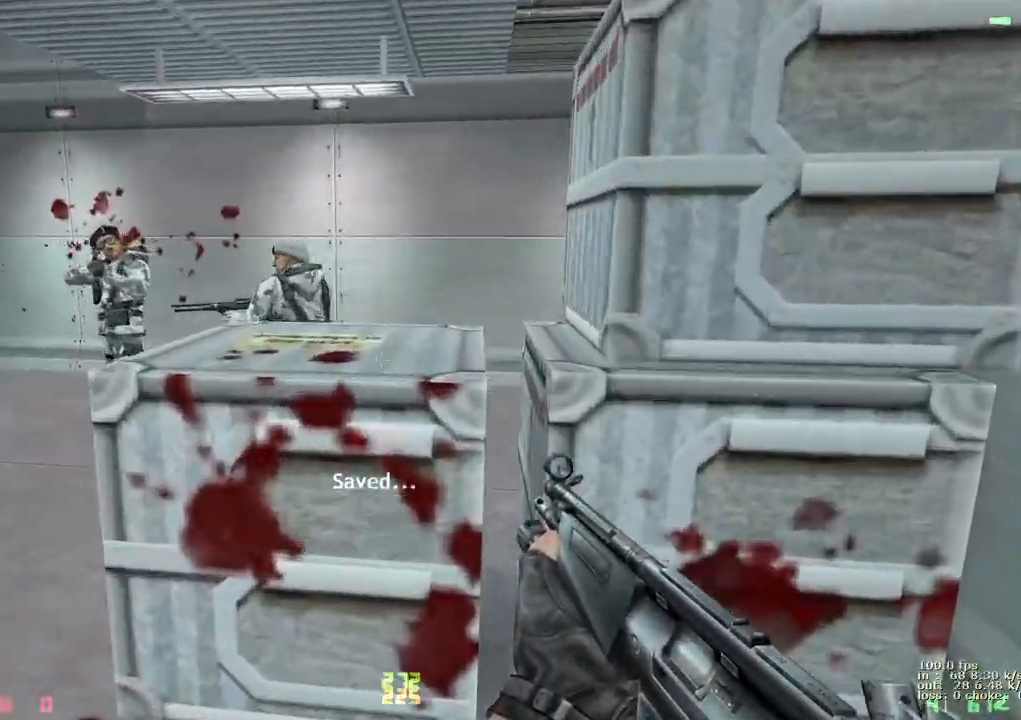
{"keys": ["ctrl", "w"], "events": [[150, "ctrl", "down"]]}
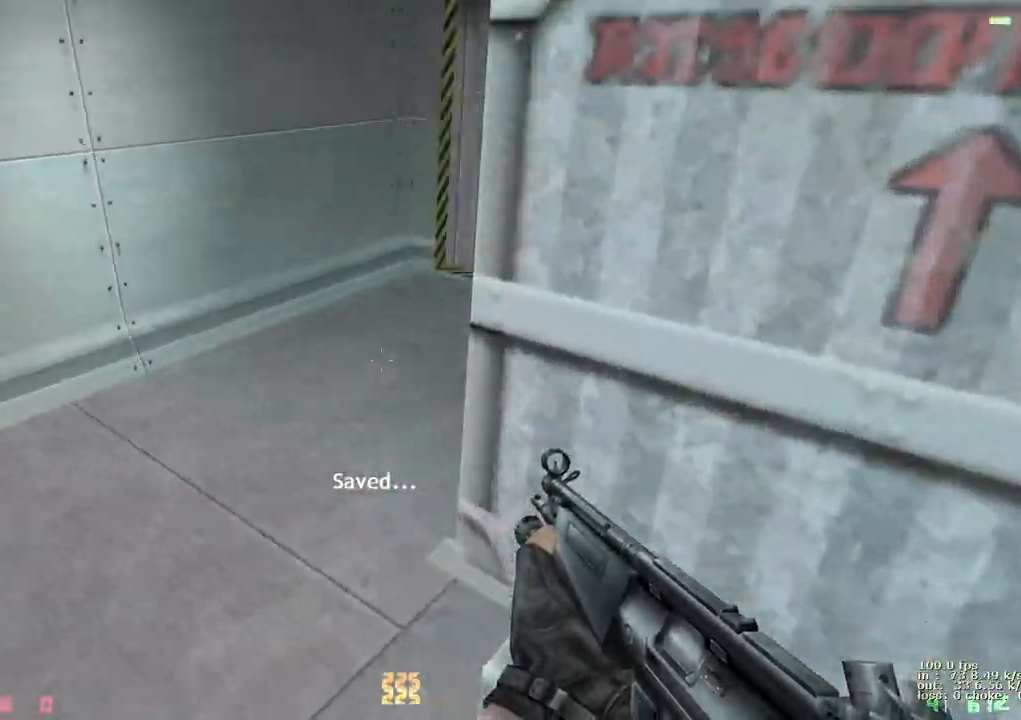
{"keys": ["a", "w"], "events": [[83, "a", "down"], [167, "ctrl", "up"], [267, "a", "up"], [350, "a", "down"]]}